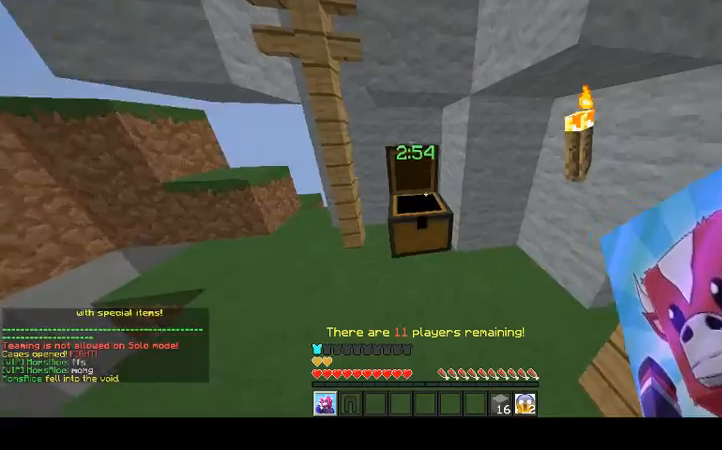
Gameplay with keyboard and mouse; each line is a JSON object with the keys and mouse buttons held at the frame after it. "events" lists presses ("down") and releases ("up") of "a", "d", "s", "space", "w", "mouse_left" and "mouse_right" between this image and that frame as [ms after this image, input, new state], when the widget could be followed in between. "mouse_left", "mouse_right" = the "left", "right" buttons of the "mouse" list. No other keys are recorded. Fast repeated clicks can show as one long hold. Mouse movement is not recorded.
{"keys": ["w"], "mouse": [], "events": [[133, "d", "down"], [367, "d", "up"], [467, "w", "down"]]}
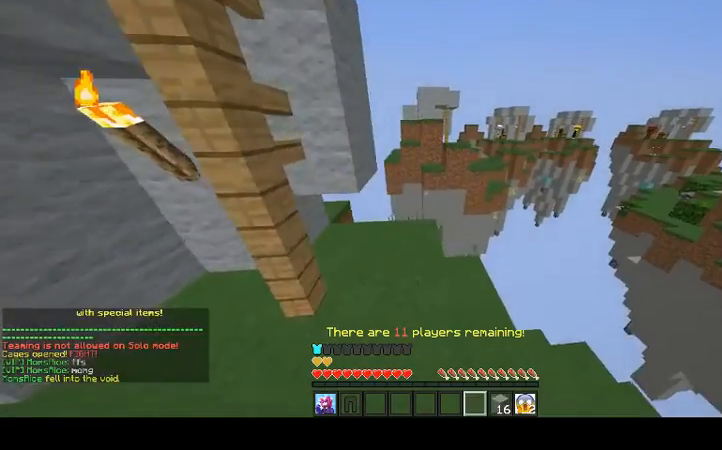
{"keys": ["a"], "mouse": [], "events": [[333, "w", "up"], [400, "a", "down"]]}
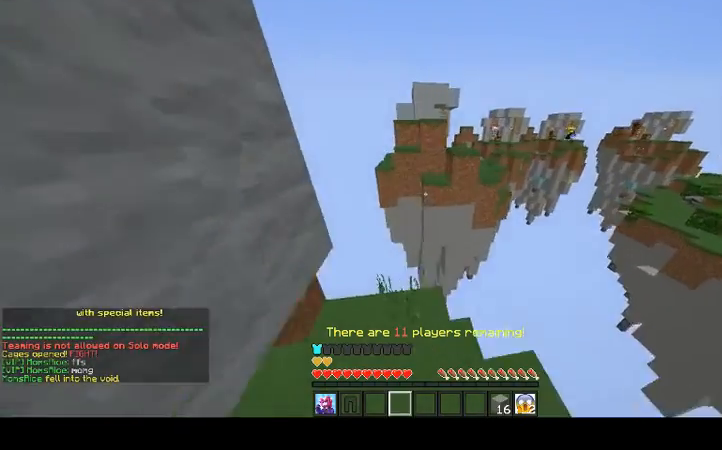
{"keys": [], "mouse": ["right"], "events": [[500, "a", "up"], [500, "mouse_right", "down"]]}
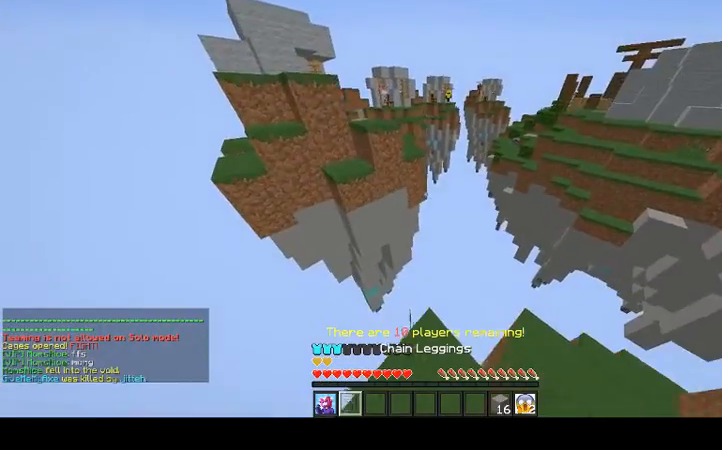
{"keys": [], "mouse": [], "events": [[100, "mouse_right", "up"]]}
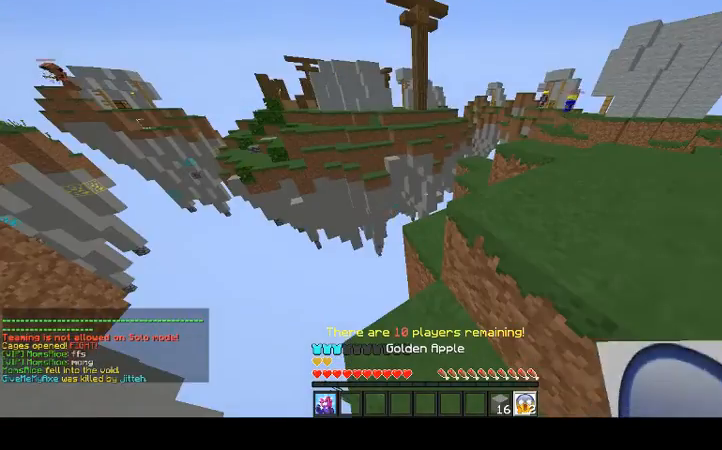
{"keys": [], "mouse": [], "events": [[367, "s", "down"], [467, "s", "up"]]}
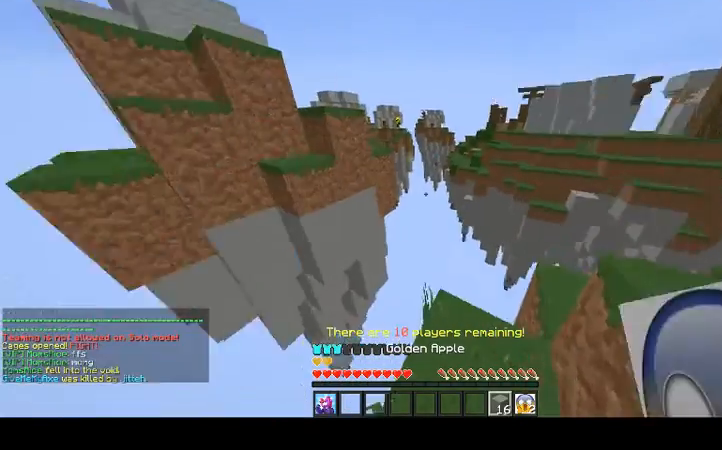
{"keys": ["s"], "mouse": ["left"], "events": [[433, "s", "down"], [467, "mouse_left", "down"]]}
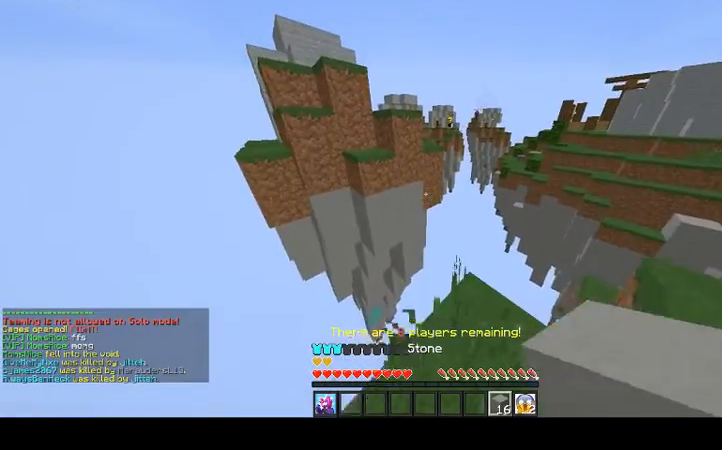
{"keys": ["space", "w"], "mouse": [], "events": [[33, "mouse_left", "up"], [33, "s", "up"], [133, "w", "down"], [300, "space", "down"]]}
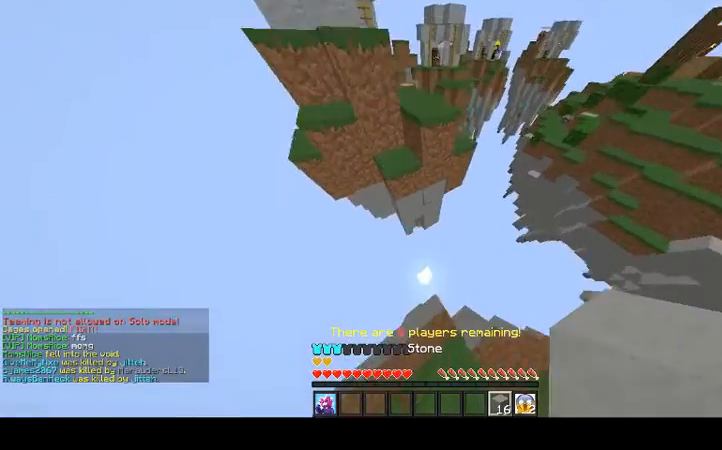
{"keys": ["space", "w"], "mouse": ["right"], "events": [[167, "mouse_right", "down"], [167, "space", "up"], [233, "space", "down"], [267, "mouse_right", "up"], [300, "mouse_right", "down"], [400, "mouse_right", "up"], [500, "mouse_right", "down"]]}
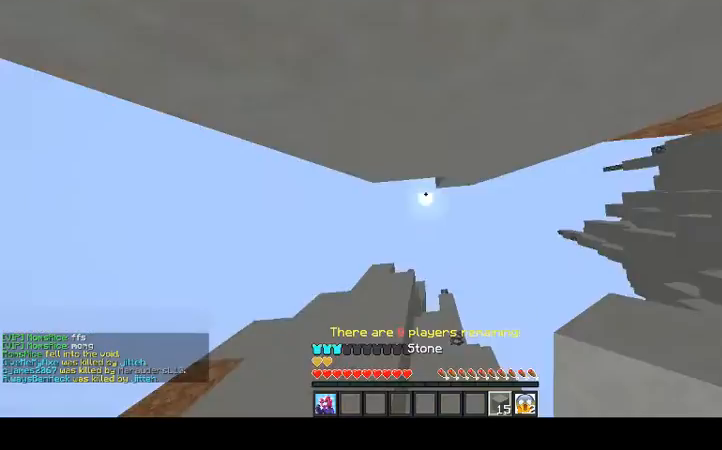
{"keys": ["space", "w"], "mouse": [], "events": [[67, "mouse_right", "up"], [167, "mouse_right", "down"], [300, "mouse_right", "up"], [333, "mouse_right", "down"], [400, "mouse_right", "up"]]}
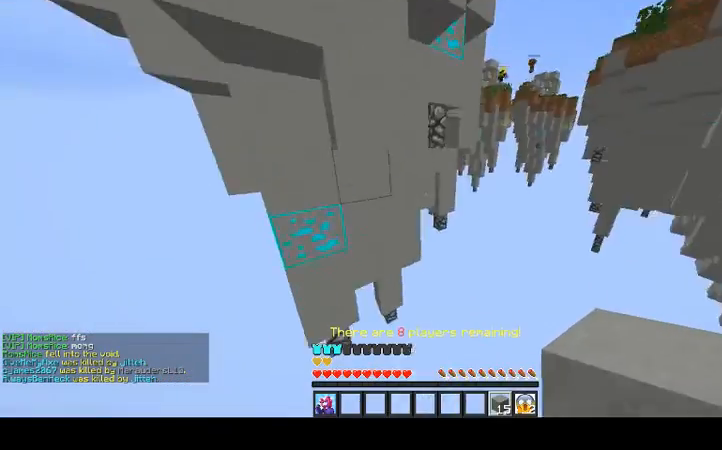
{"keys": ["space"], "mouse": [], "events": [[33, "mouse_right", "down"], [67, "mouse_right", "up"], [167, "mouse_left", "down"], [167, "mouse_right", "down"], [200, "space", "up"], [267, "mouse_right", "up"], [333, "mouse_left", "up"], [333, "mouse_right", "down"], [333, "space", "down"], [367, "mouse_left", "down"], [467, "mouse_left", "up"], [467, "mouse_right", "up"], [467, "w", "up"]]}
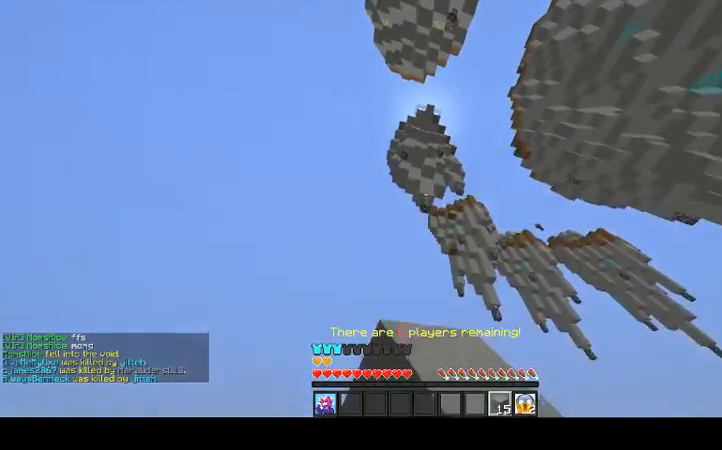
{"keys": [], "mouse": ["left", "right"], "events": [[33, "space", "up"], [67, "mouse_left", "down"], [67, "mouse_right", "down"], [67, "space", "down"], [167, "mouse_left", "up"], [167, "mouse_right", "up"], [233, "mouse_left", "down"], [233, "mouse_right", "down"], [267, "space", "up"], [367, "mouse_left", "up"], [367, "mouse_right", "up"], [400, "mouse_right", "down"], [467, "mouse_left", "down"]]}
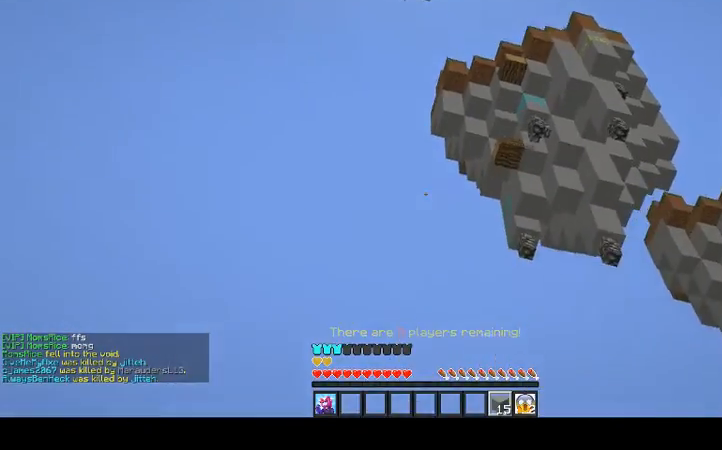
{"keys": [], "mouse": [], "events": [[33, "mouse_left", "up"], [67, "mouse_right", "up"], [167, "mouse_left", "down"], [167, "mouse_right", "down"], [267, "mouse_left", "up"], [267, "mouse_right", "up"], [333, "mouse_left", "down"], [433, "mouse_left", "up"]]}
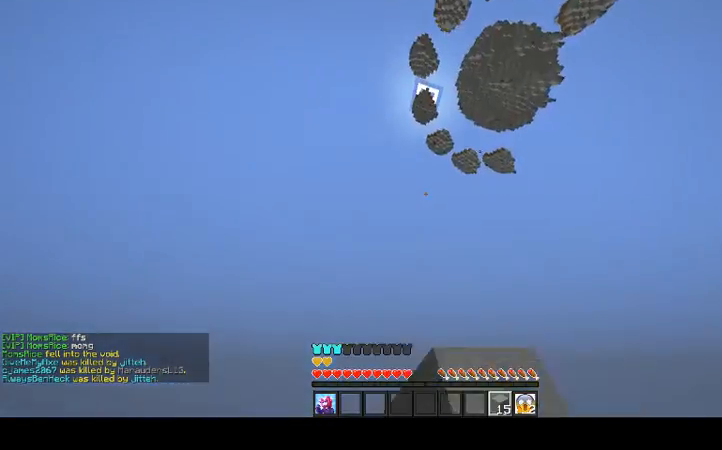
{"keys": [], "mouse": []}
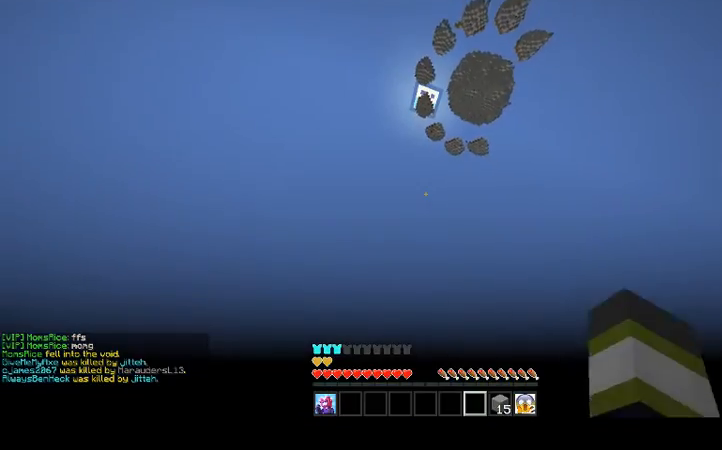
{"keys": [], "mouse": [], "events": []}
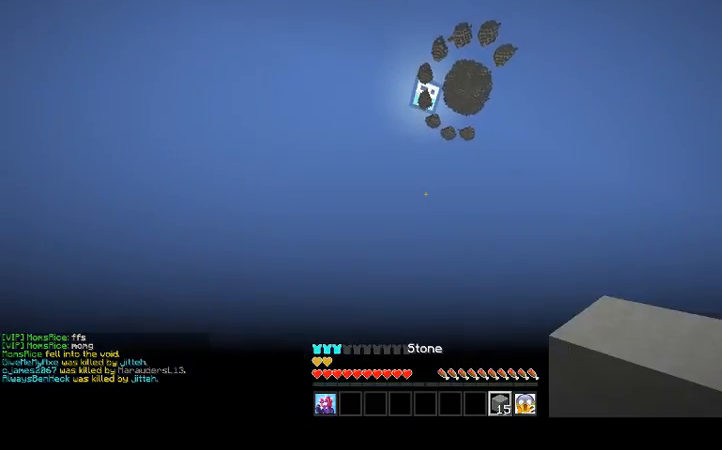
{"keys": [], "mouse": ["left", "right"], "events": [[467, "mouse_left", "down"], [467, "mouse_right", "down"]]}
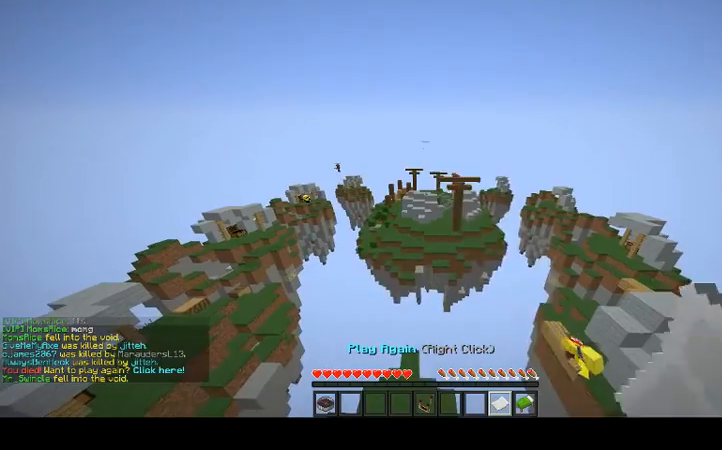
{"keys": [], "mouse": [], "events": [[200, "mouse_left", "up"], [200, "mouse_right", "up"]]}
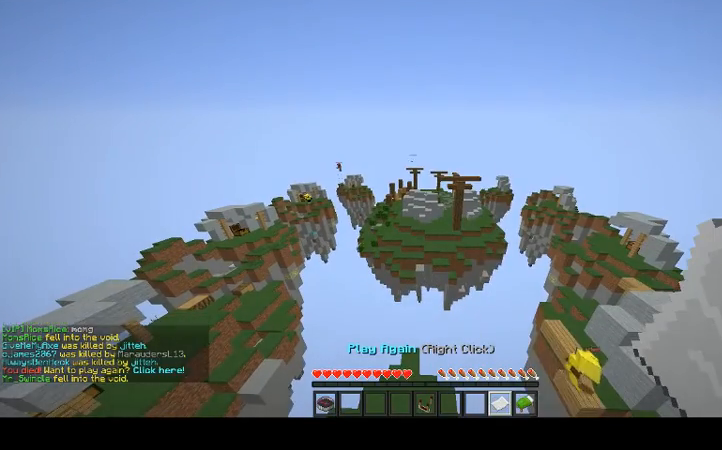
{"keys": [], "mouse": [], "events": []}
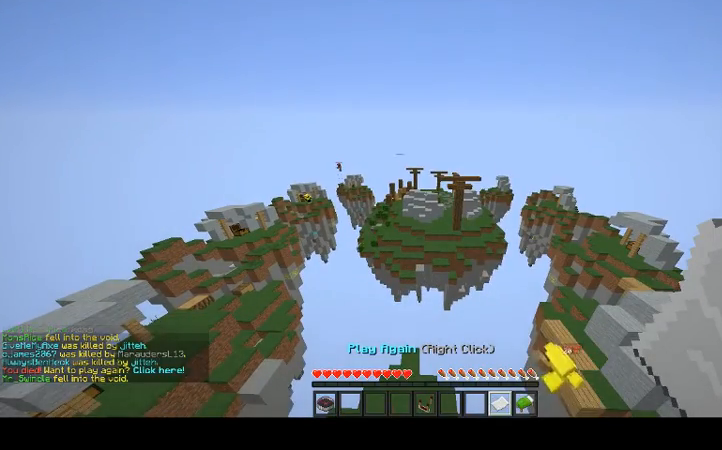
{"keys": [], "mouse": [], "events": []}
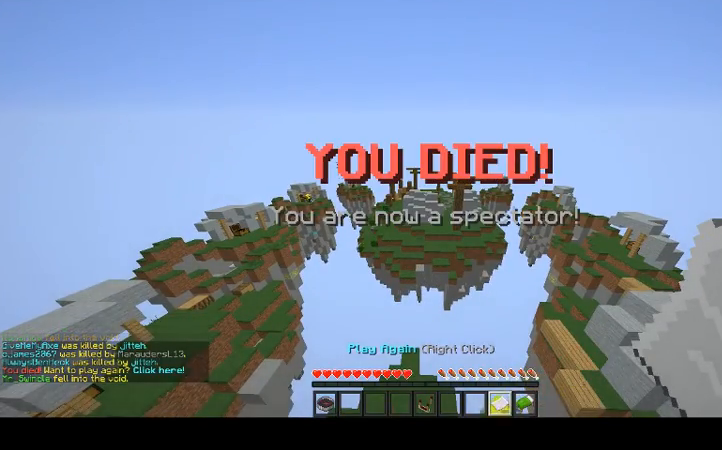
{"keys": [], "mouse": [], "events": []}
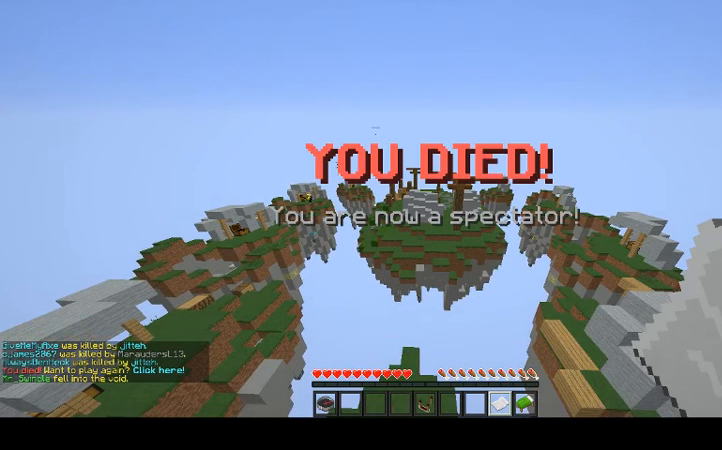
{"keys": [], "mouse": [], "events": []}
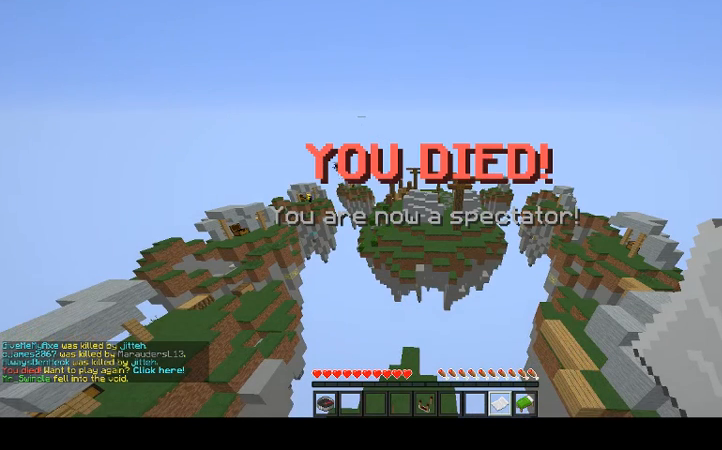
{"keys": [], "mouse": [], "events": []}
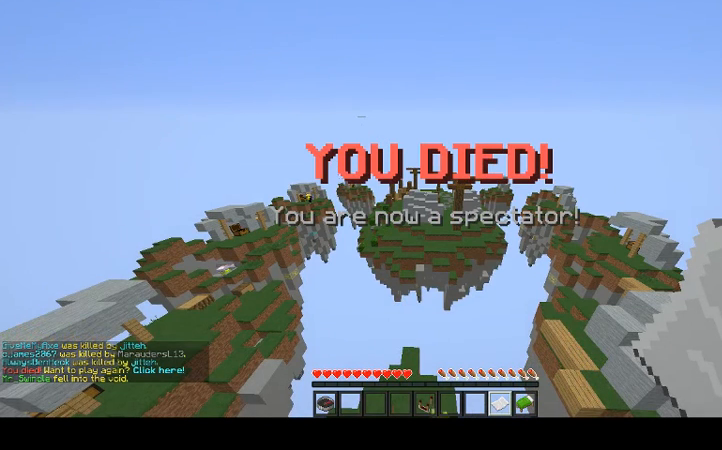
{"keys": [], "mouse": [], "events": []}
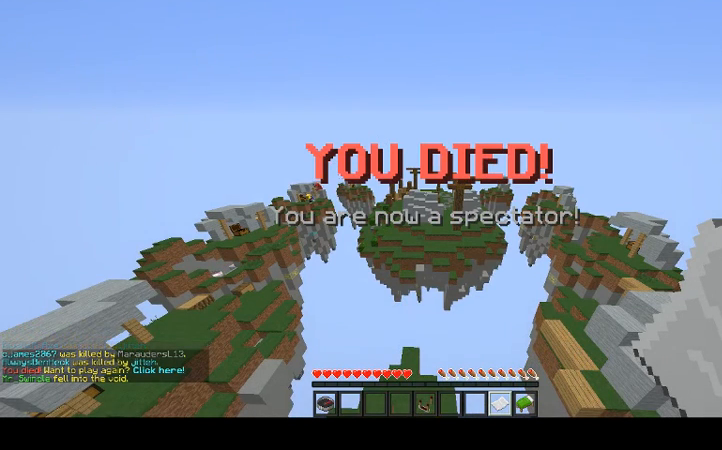
{"keys": [], "mouse": [], "events": []}
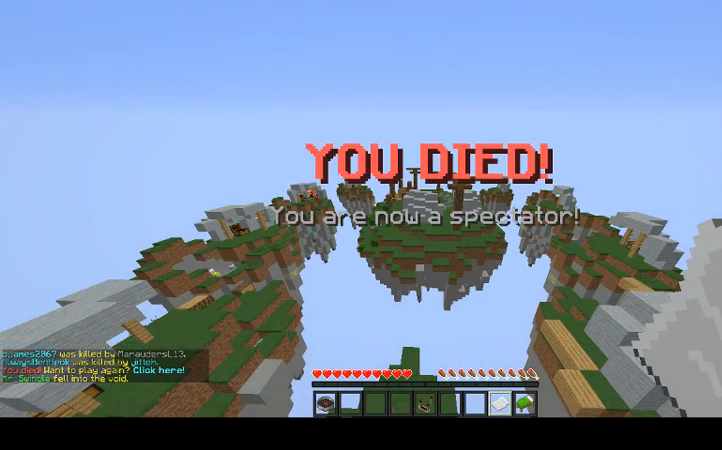
{"keys": [], "mouse": [], "events": []}
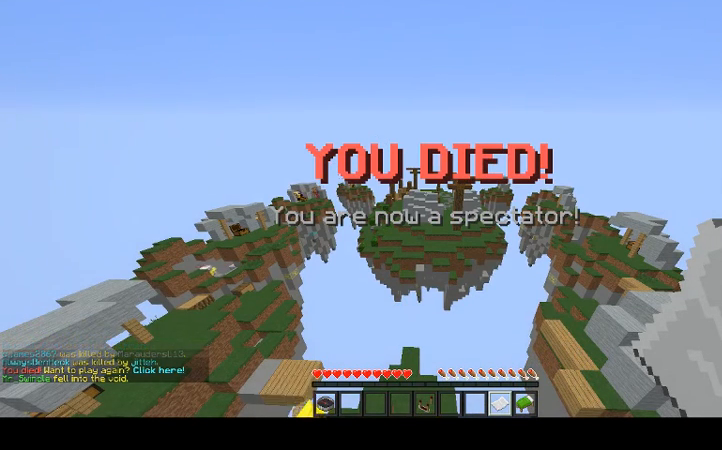
{"keys": [], "mouse": [], "events": []}
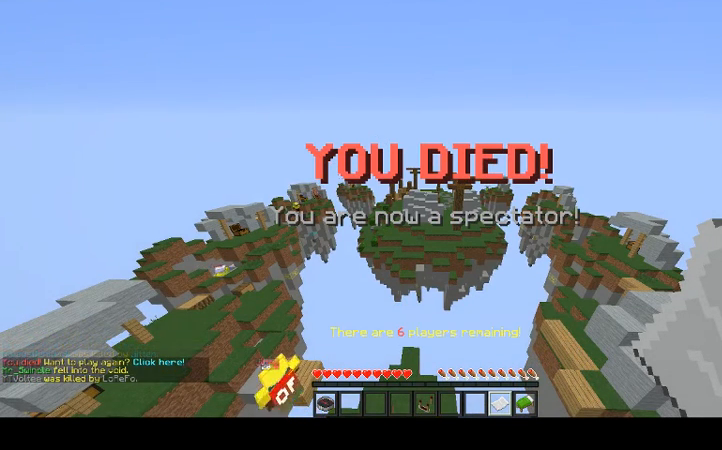
{"keys": [], "mouse": [], "events": []}